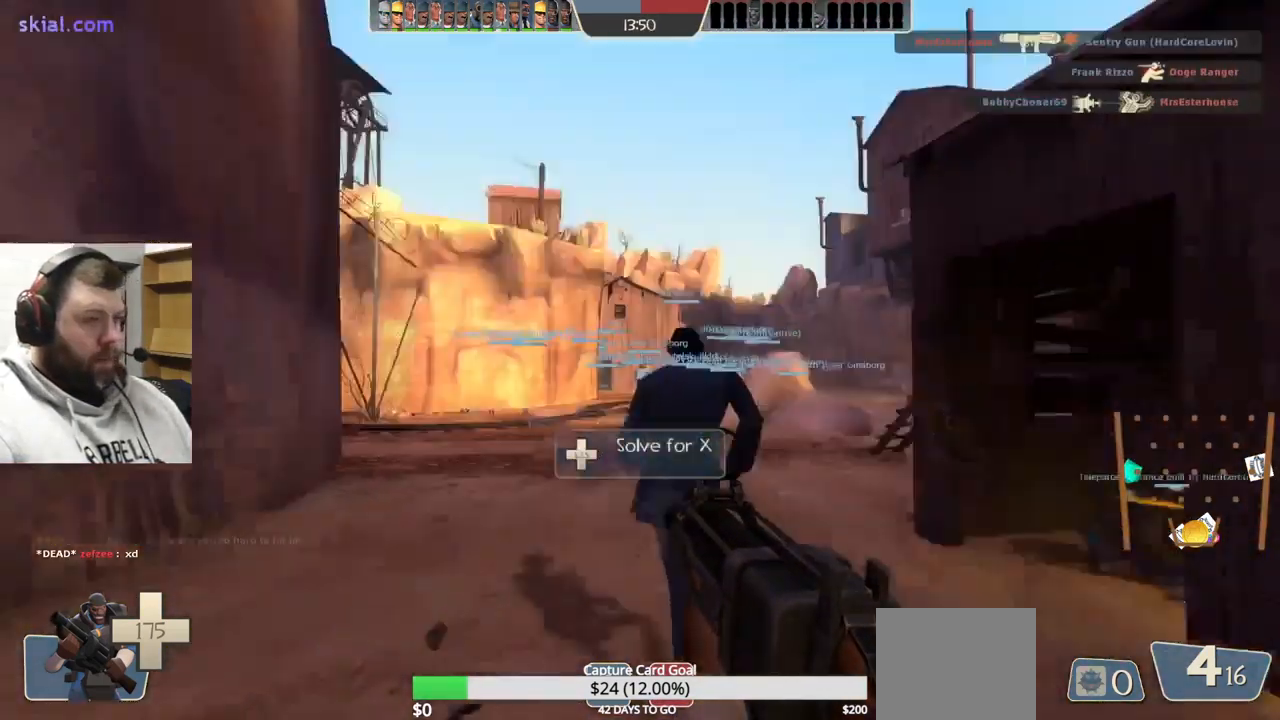
Gameplay with a controller (PlayStation layout); each line is a JSON object with the inputs held at the frame after it. "events" lists button and stick changes between this image and that frame as [ms after this image, input, new state], when the widget could be followed in between. Not read: L1.
{"buttons": [], "left_stick": "up", "right_stick": "center", "events": [[17, "right_stick", "center"], [150, "SQUARE", "down"], [250, "SQUARE", "up"], [300, "SQUARE", "down"], [417, "SQUARE", "up"]]}
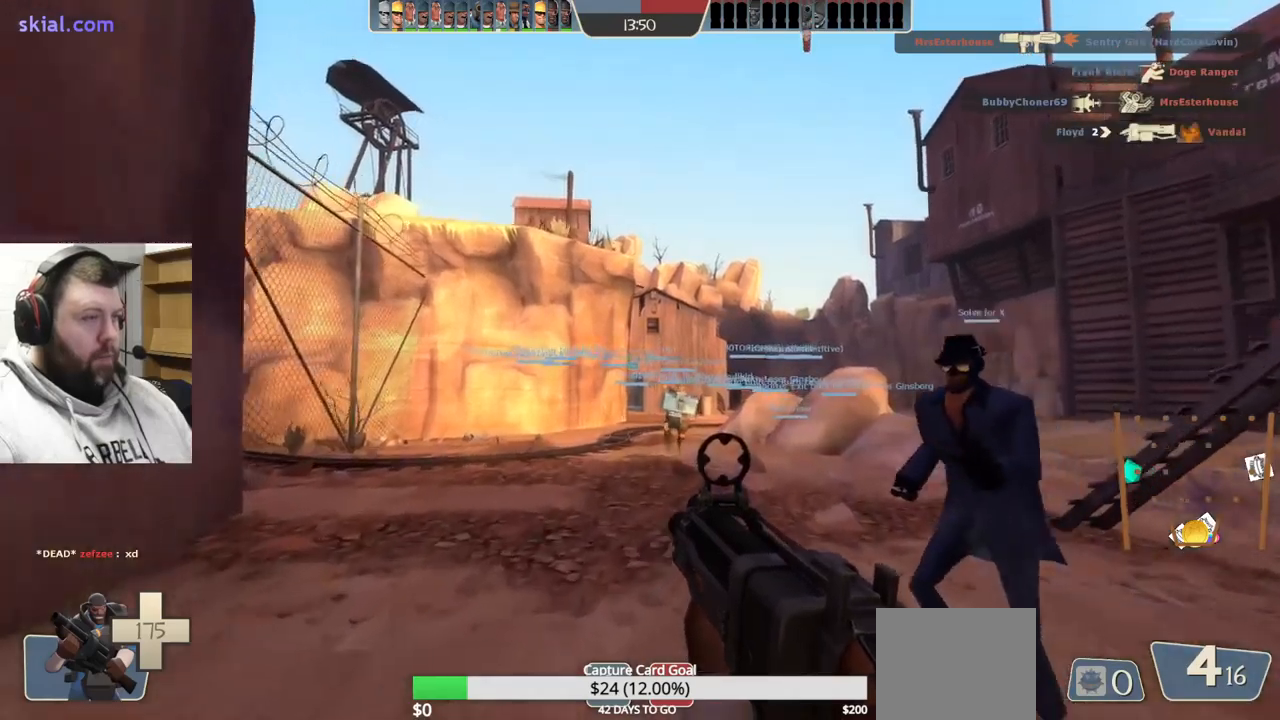
{"buttons": ["SQUARE"], "left_stick": "up", "right_stick": "center", "events": [[350, "SQUARE", "down"], [434, "SQUARE", "up"], [500, "SQUARE", "down"]]}
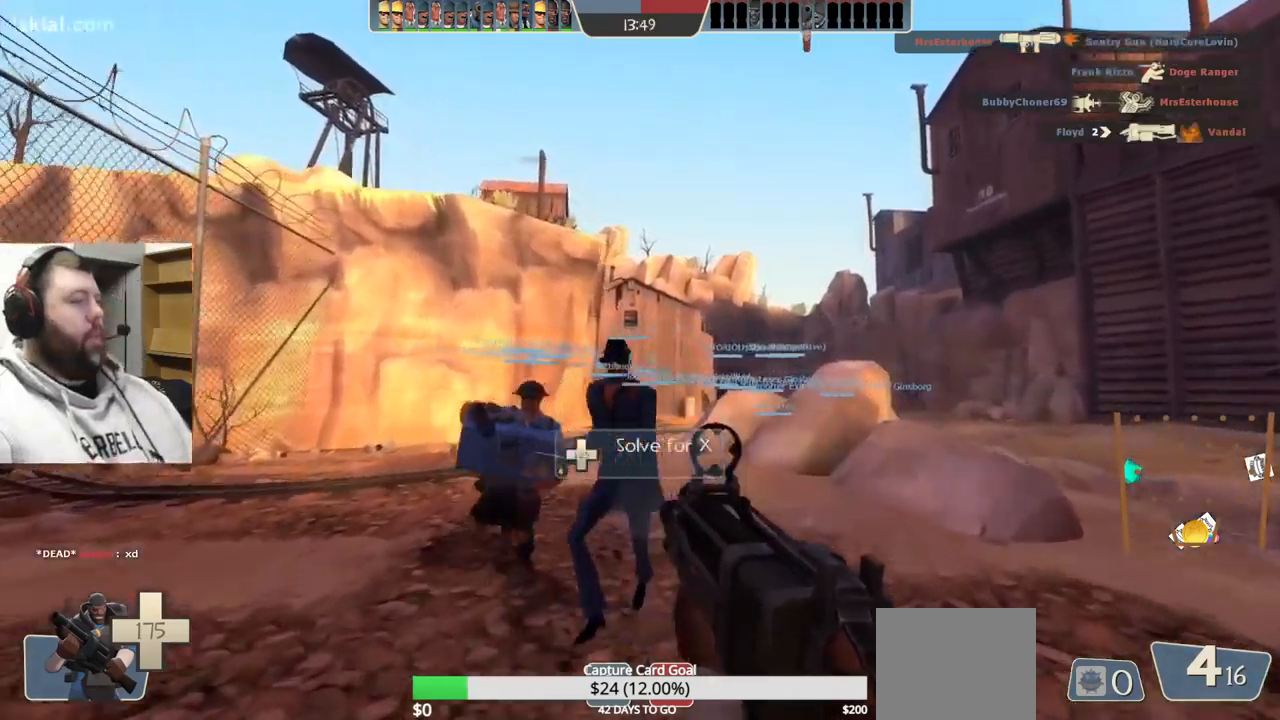
{"buttons": [], "left_stick": "up", "right_stick": "center", "events": [[117, "SQUARE", "up"]]}
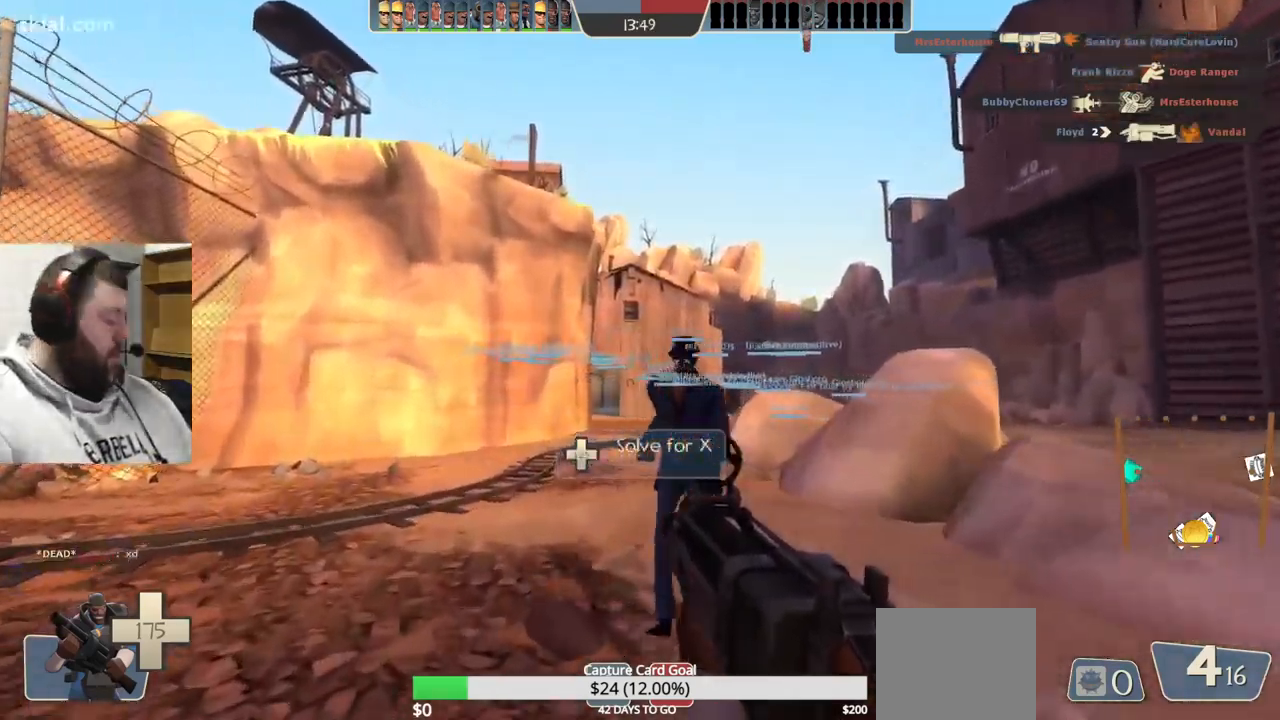
{"buttons": [], "left_stick": "up", "right_stick": "center", "events": []}
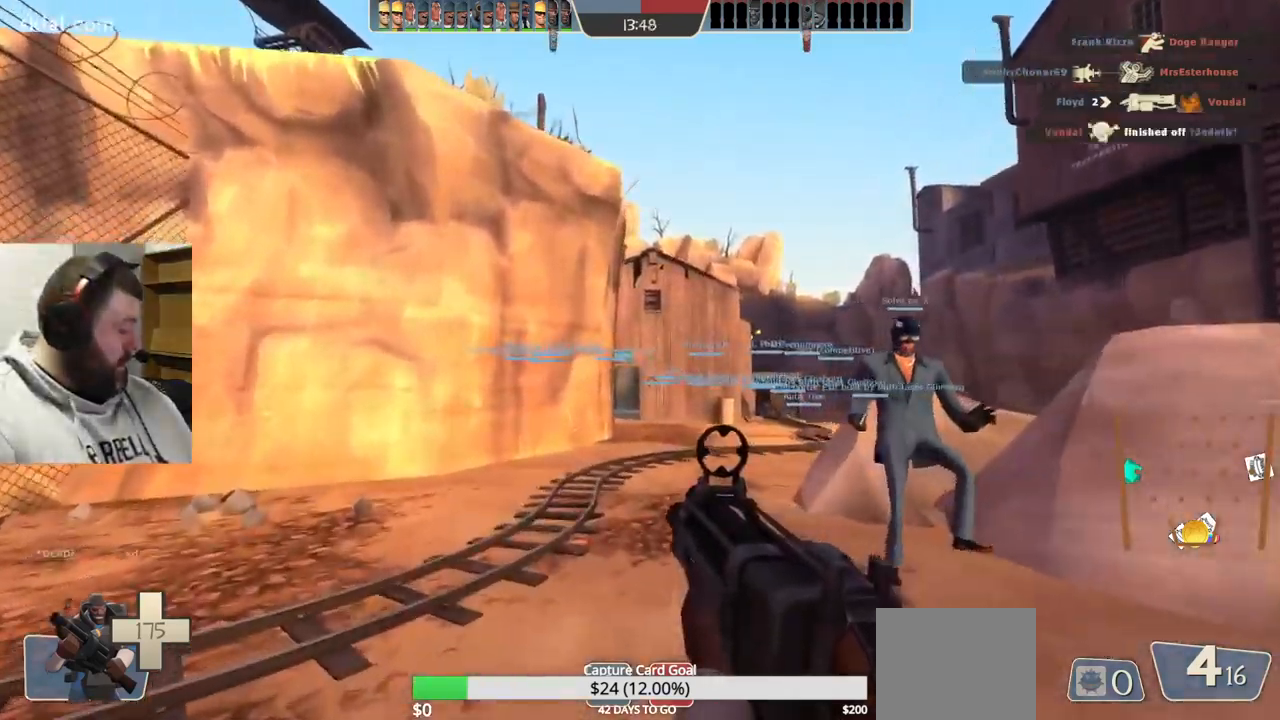
{"buttons": ["SQUARE"], "left_stick": "up", "right_stick": "center", "events": [[450, "SQUARE", "down"]]}
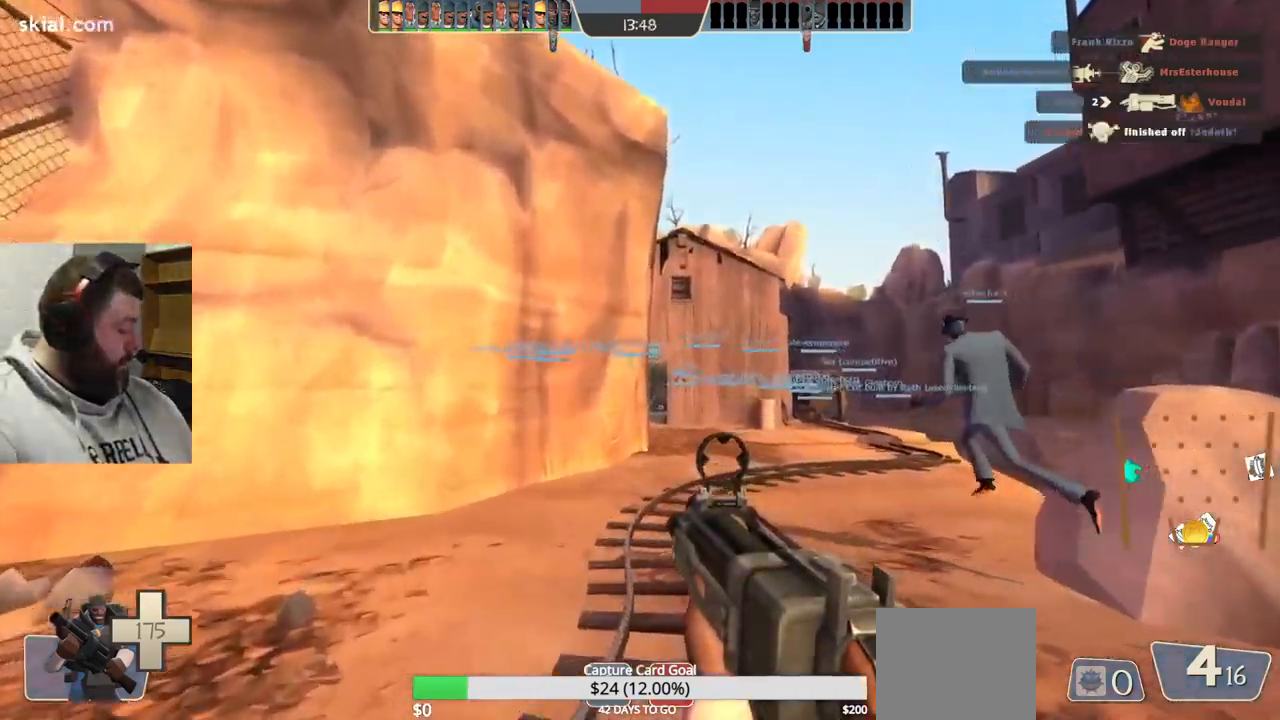
{"buttons": [], "left_stick": "up", "right_stick": "center", "events": [[67, "SQUARE", "up"]]}
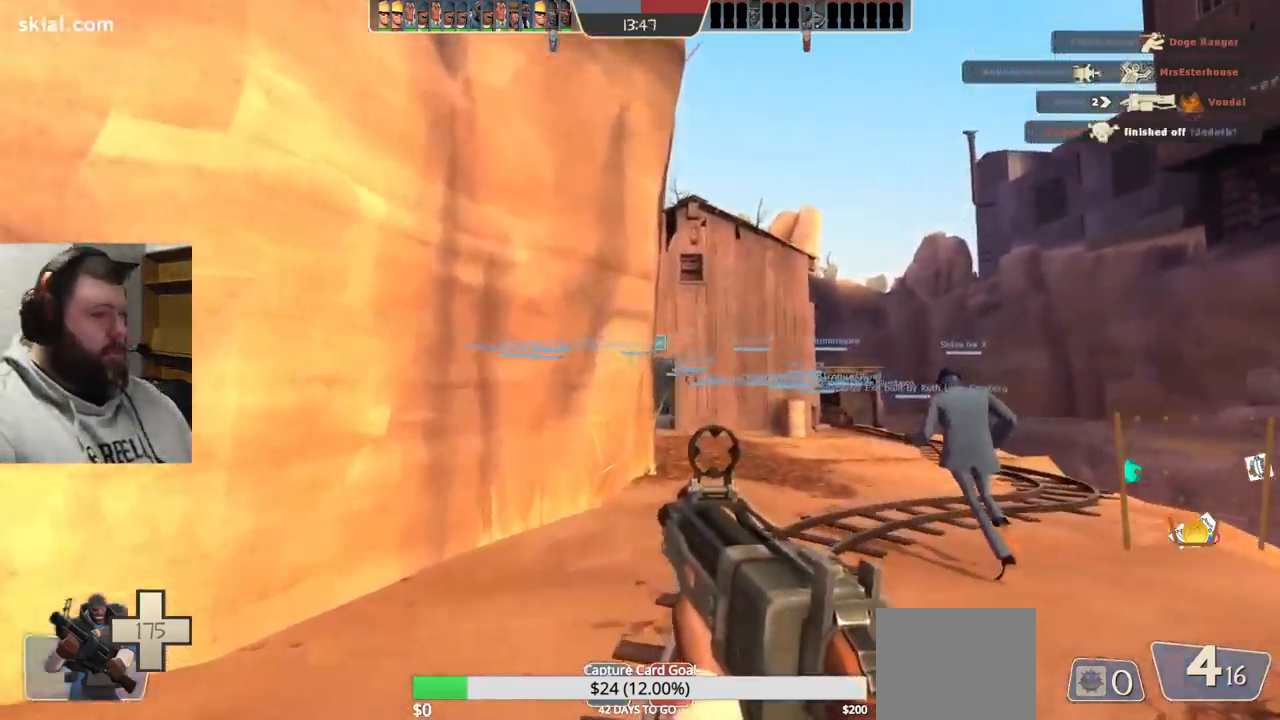
{"buttons": ["SQUARE"], "left_stick": "up", "right_stick": "center", "events": [[317, "SQUARE", "down"], [367, "SQUARE", "up"], [450, "SQUARE", "down"]]}
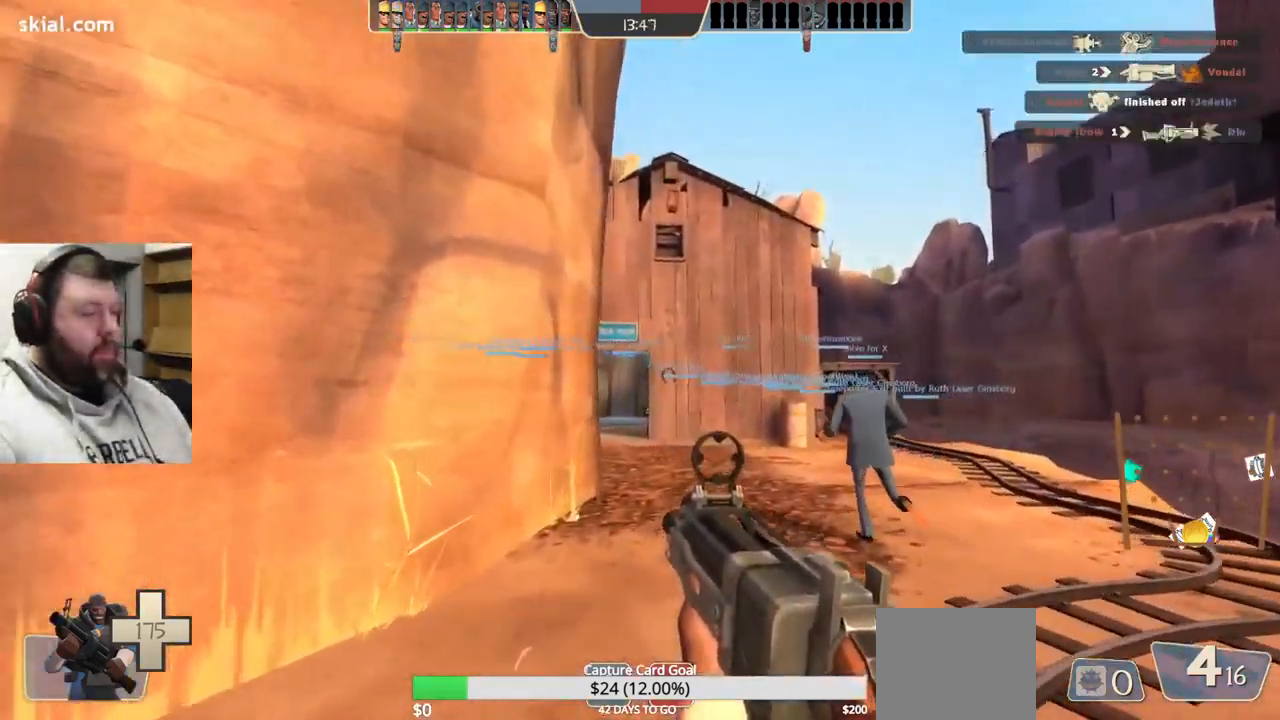
{"buttons": [], "left_stick": "up", "right_stick": "center", "events": [[17, "SQUARE", "up"], [100, "SQUARE", "down"], [184, "SQUARE", "up"], [267, "SQUARE", "down"], [384, "SQUARE", "up"]]}
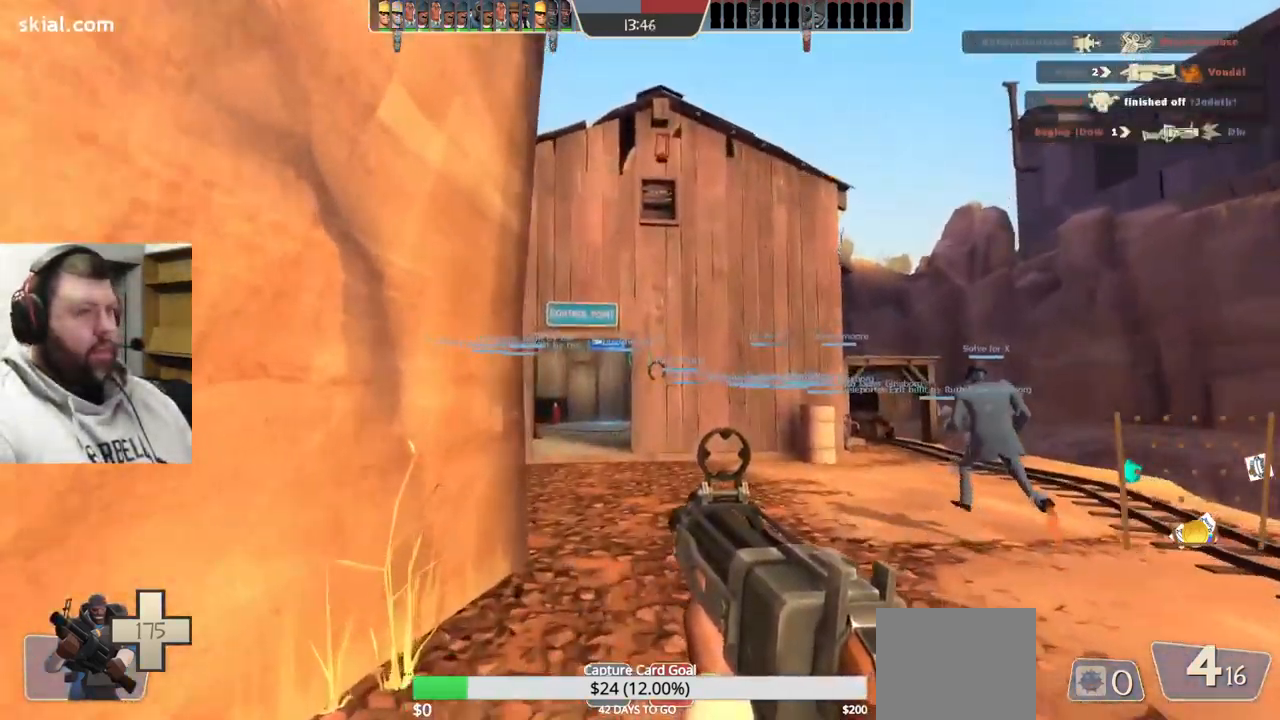
{"buttons": [], "left_stick": "up", "right_stick": "center", "events": []}
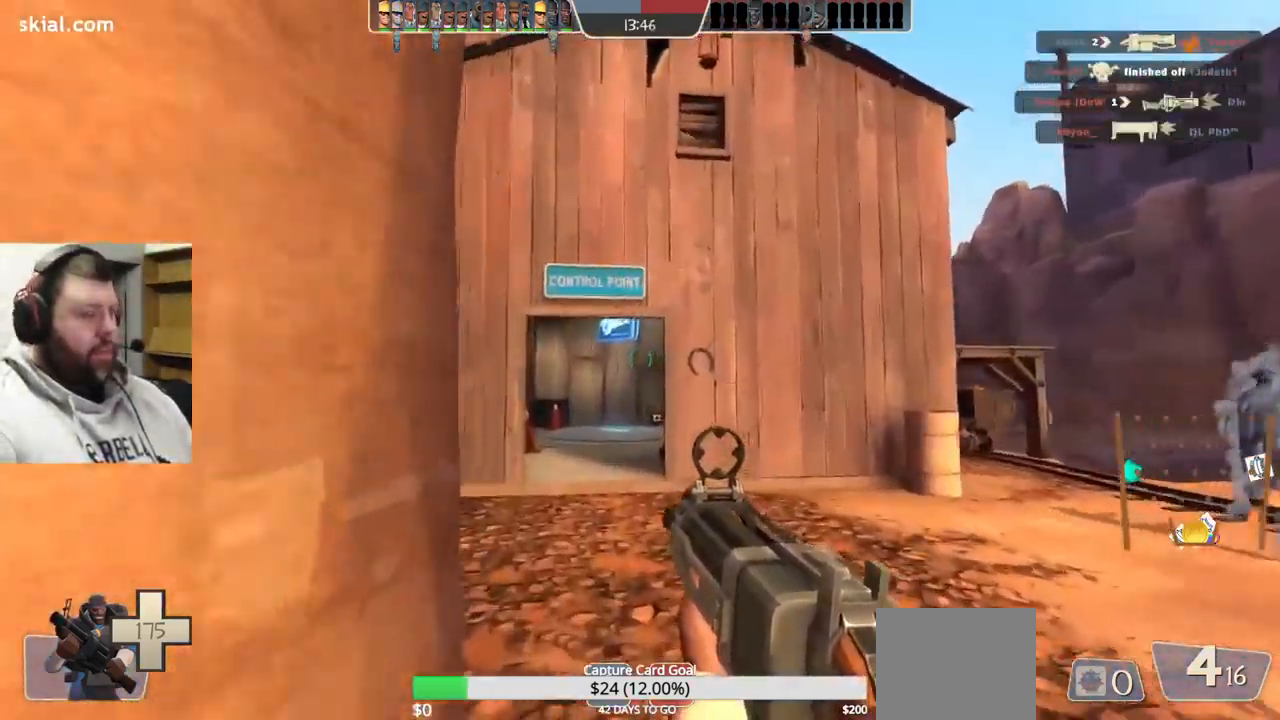
{"buttons": [], "left_stick": "up", "right_stick": "center", "events": []}
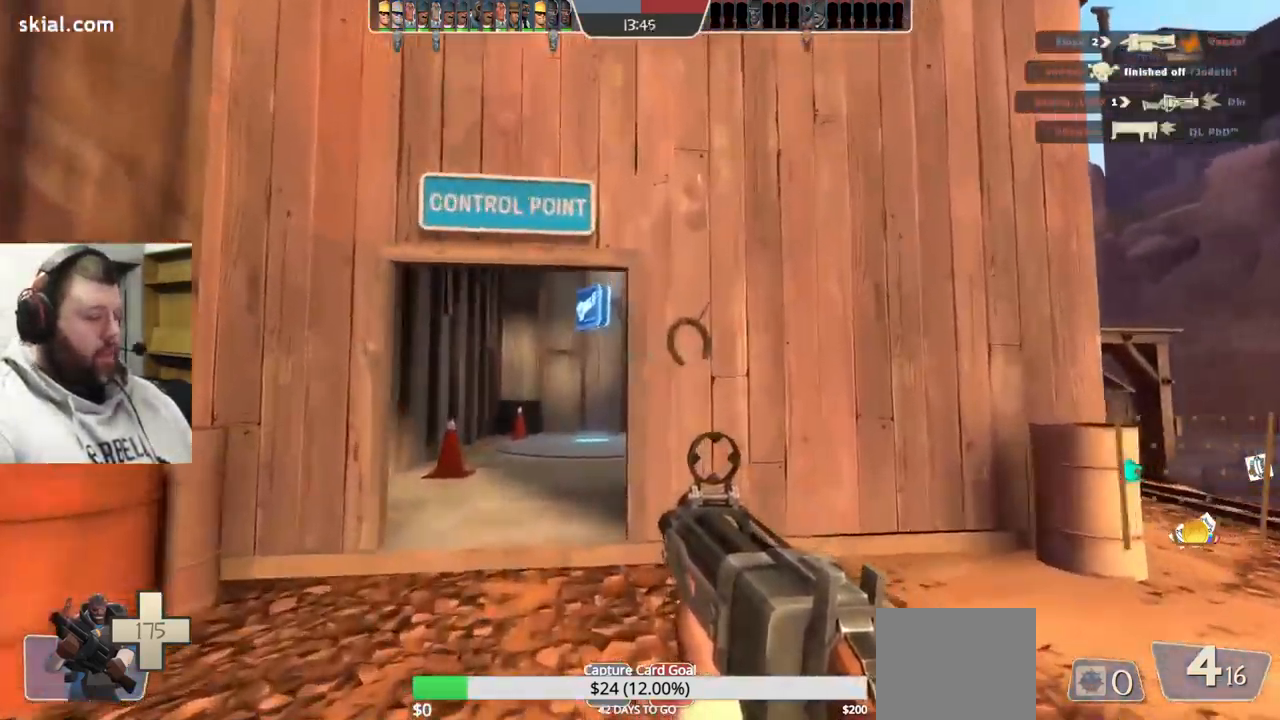
{"buttons": [], "left_stick": "up", "right_stick": "center", "events": []}
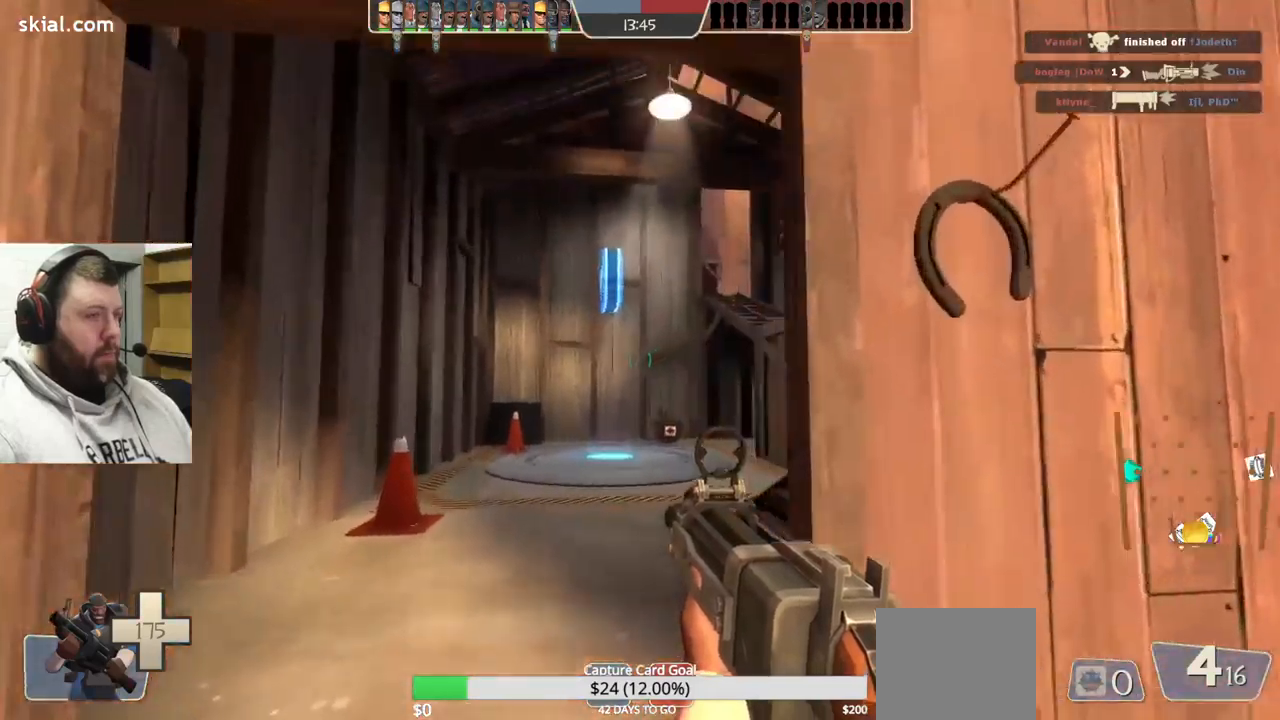
{"buttons": [], "left_stick": "up-right", "right_stick": "right", "events": [[150, "right_stick", "right"], [417, "SQUARE", "down"], [467, "SQUARE", "up"], [500, "left_stick", "up-right"]]}
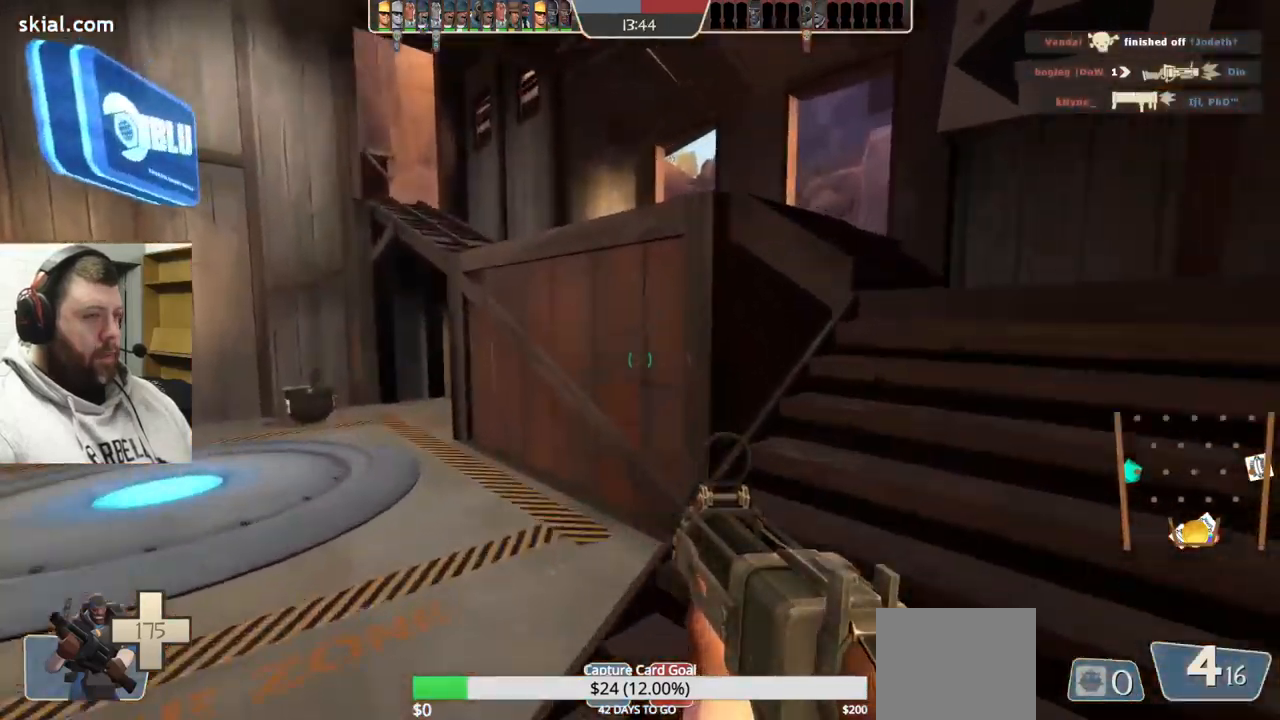
{"buttons": [], "left_stick": "up-right", "right_stick": "left", "events": [[67, "SQUARE", "down"], [150, "SQUARE", "up"], [283, "right_stick", "center"], [417, "right_stick", "left"]]}
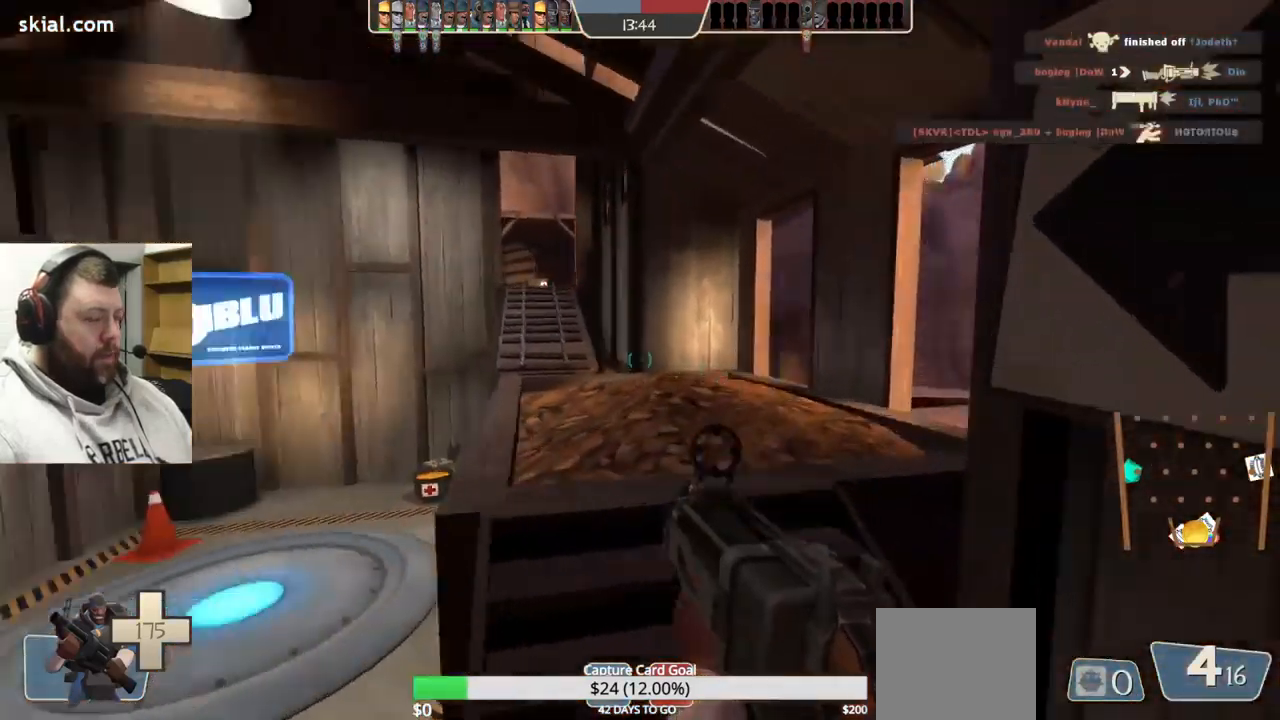
{"buttons": [], "left_stick": "up", "right_stick": "center", "events": [[33, "left_stick", "up"], [33, "right_stick", "center"]]}
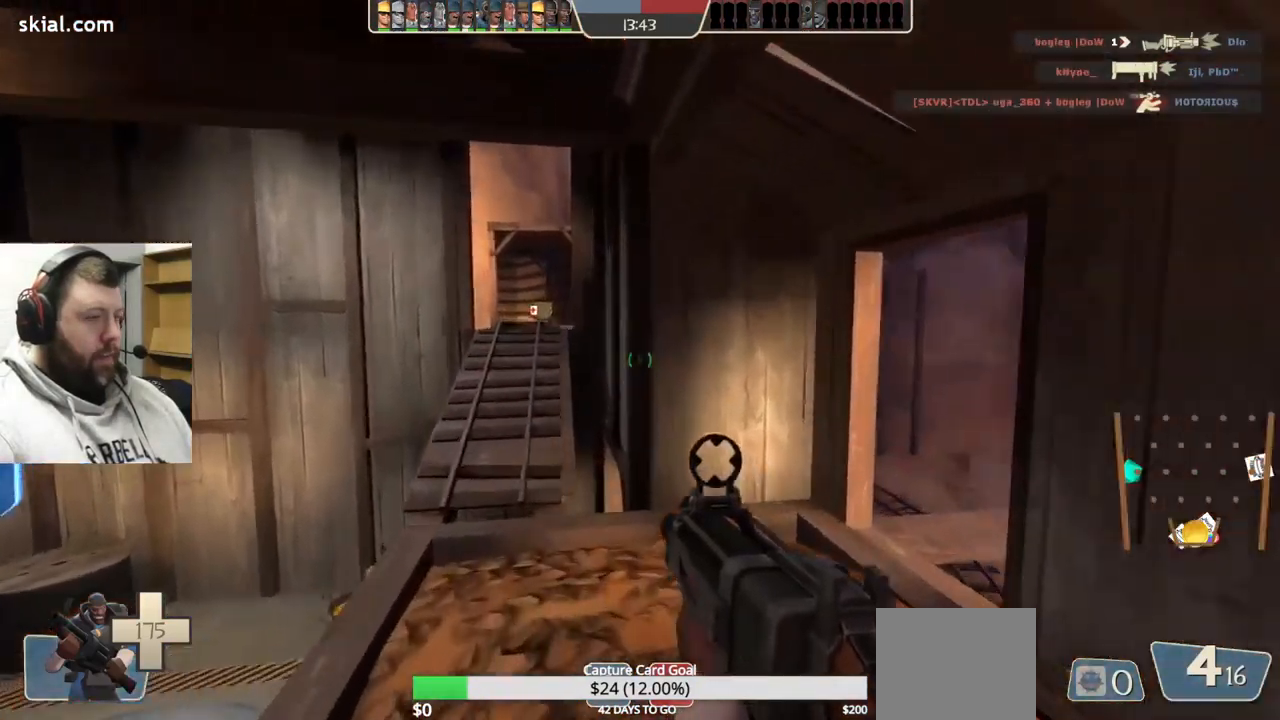
{"buttons": [], "left_stick": "up", "right_stick": "center", "events": []}
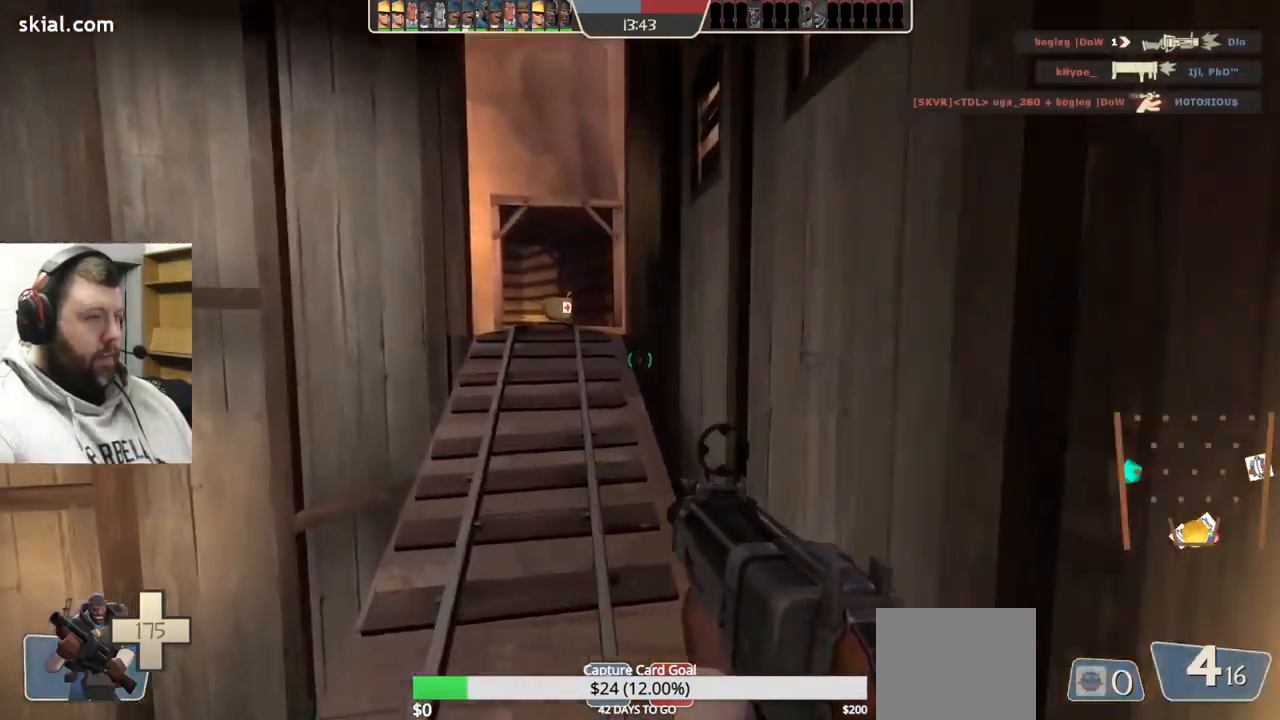
{"buttons": ["SQUARE"], "left_stick": "up", "right_stick": "center", "events": [[33, "SQUARE", "down"], [117, "SQUARE", "up"], [200, "SQUARE", "down"], [267, "SQUARE", "up"], [350, "SQUARE", "down"], [417, "SQUARE", "up"], [500, "SQUARE", "down"]]}
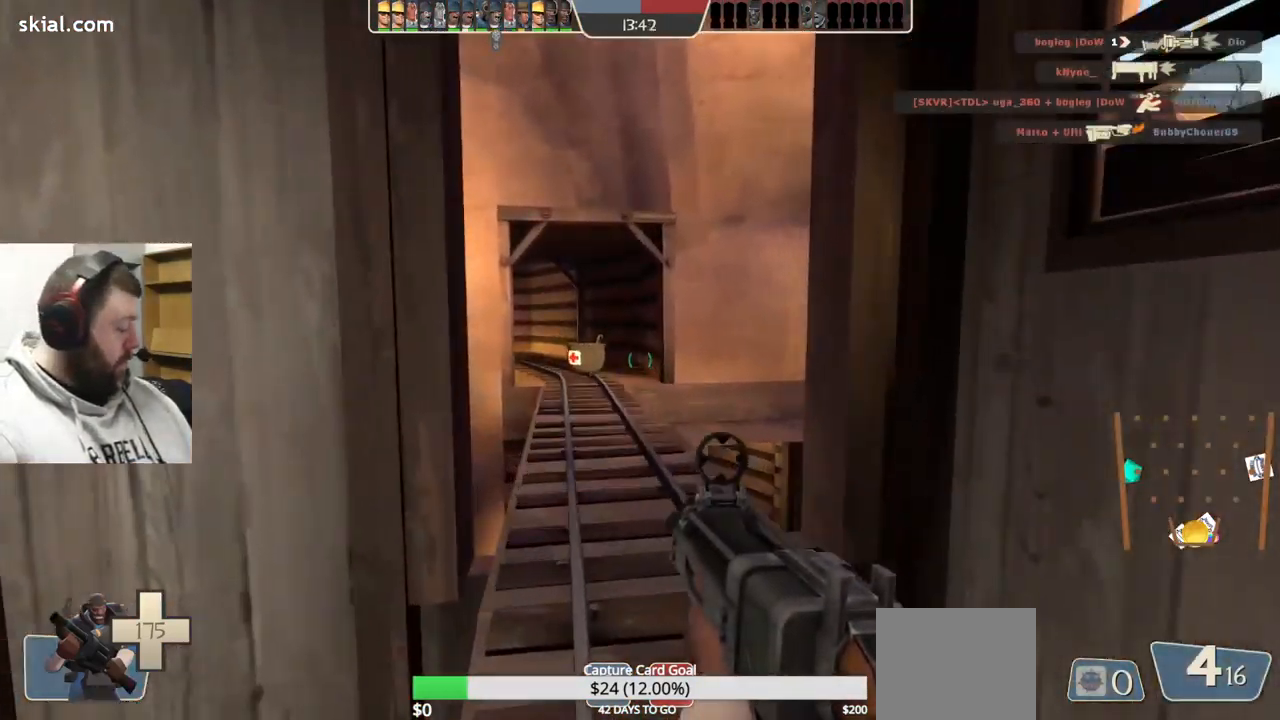
{"buttons": [], "left_stick": "up", "right_stick": "center", "events": [[67, "SQUARE", "up"]]}
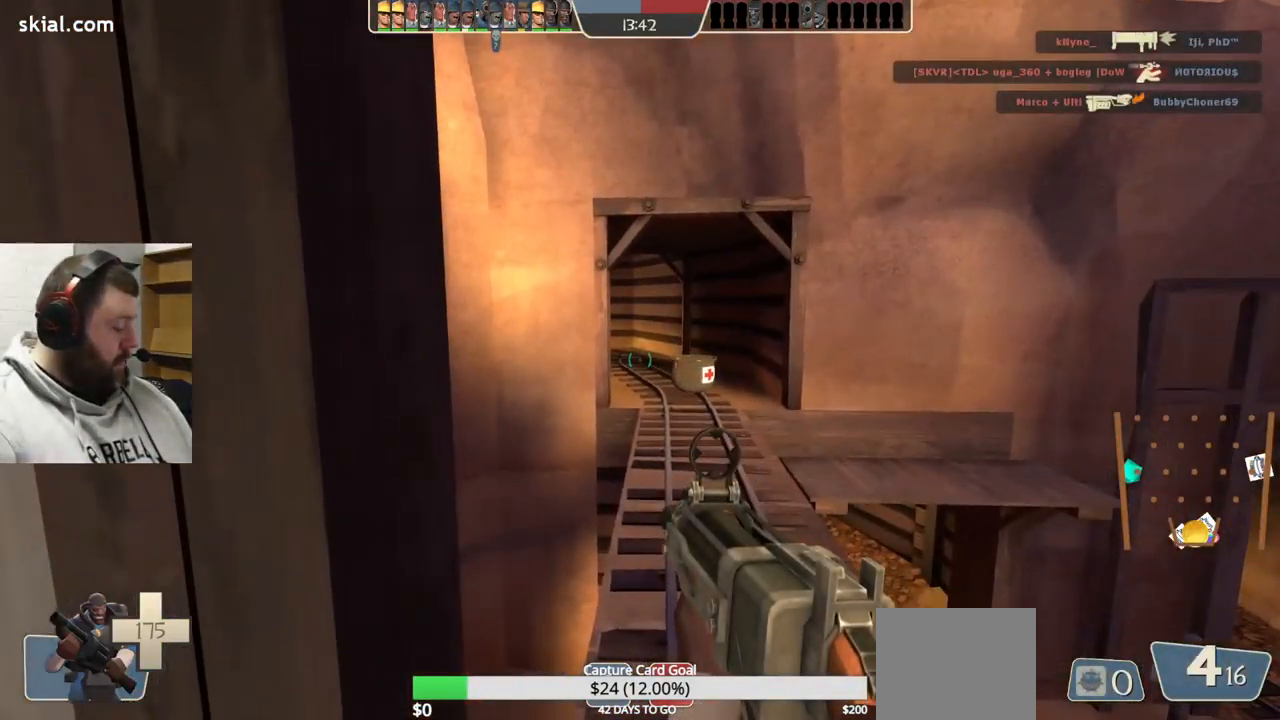
{"buttons": ["SQUARE"], "left_stick": "up", "right_stick": "center", "events": [[117, "SQUARE", "down"], [183, "SQUARE", "up"], [283, "SQUARE", "down"], [300, "left_stick", "up-right"], [333, "SQUARE", "up"], [417, "left_stick", "up"], [467, "SQUARE", "down"]]}
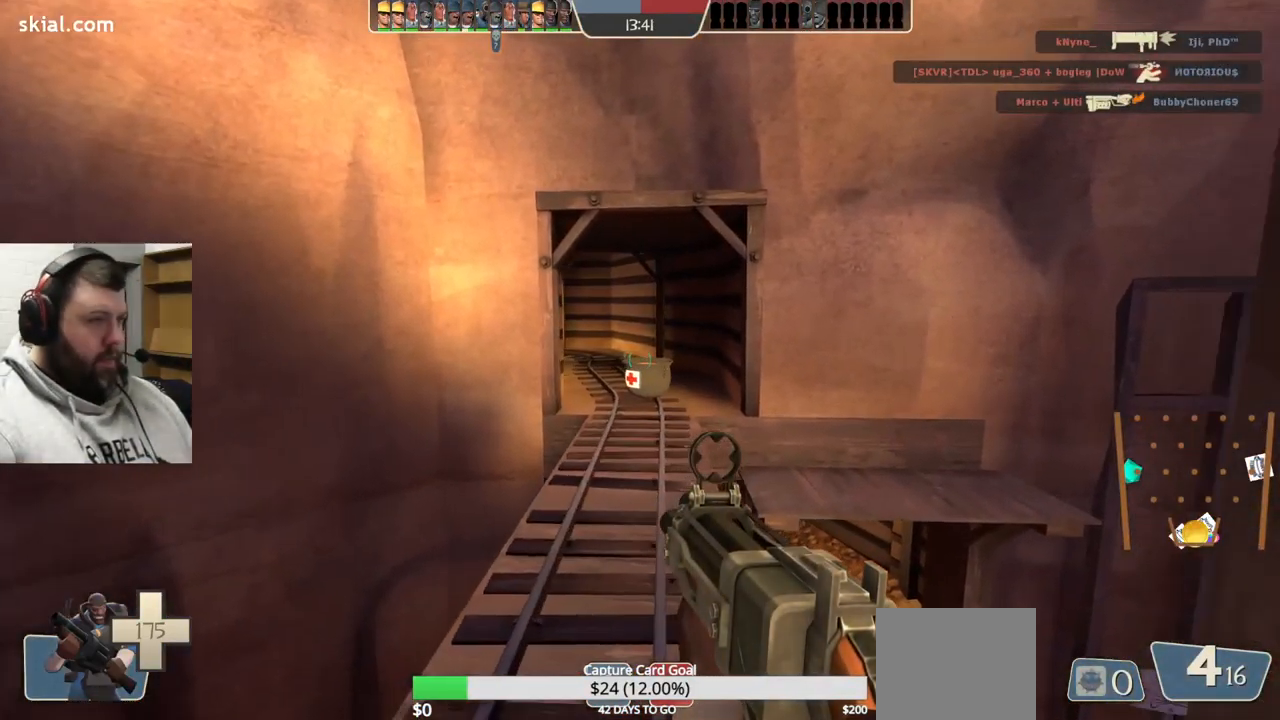
{"buttons": [], "left_stick": "up", "right_stick": "center", "events": [[33, "SQUARE", "up"], [117, "SQUARE", "down"], [200, "SQUARE", "up"], [283, "SQUARE", "down"], [383, "SQUARE", "up"]]}
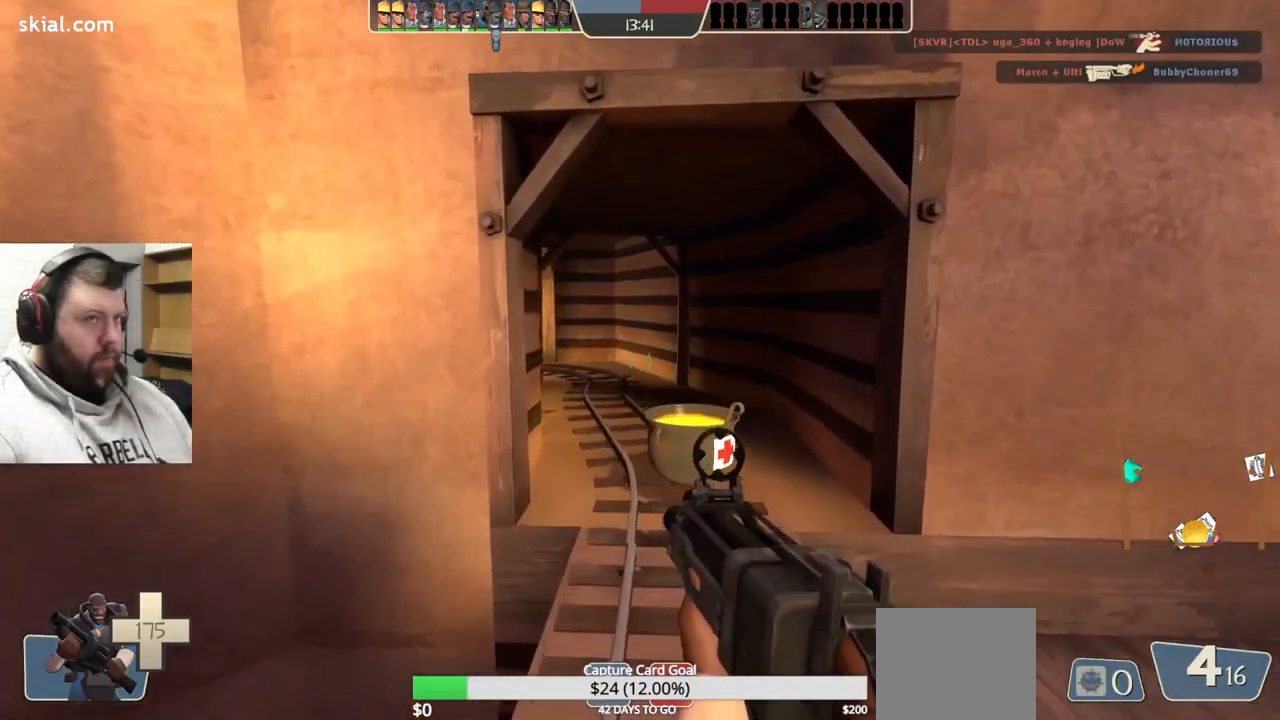
{"buttons": [], "left_stick": "up", "right_stick": "center", "events": [[283, "right_stick", "left"], [367, "right_stick", "center"]]}
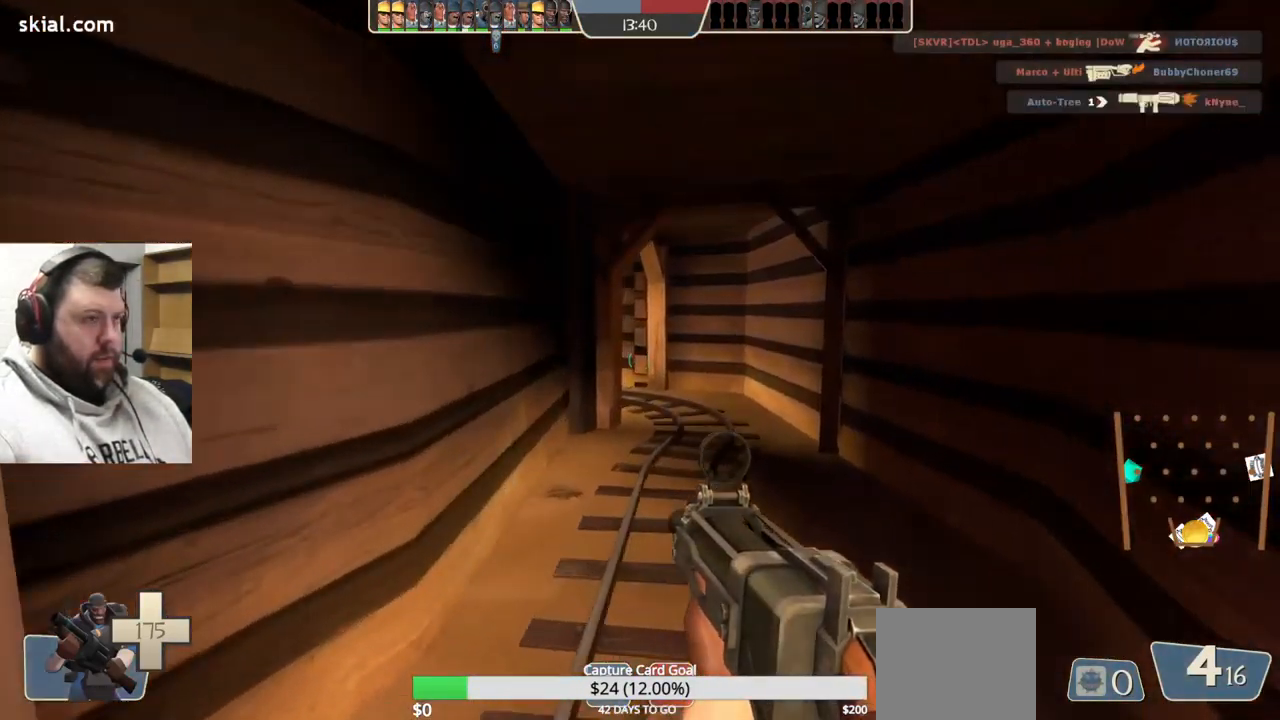
{"buttons": [], "left_stick": "up", "right_stick": "center", "events": [[33, "right_stick", "left"], [133, "right_stick", "center"], [266, "right_stick", "left"], [399, "right_stick", "center"]]}
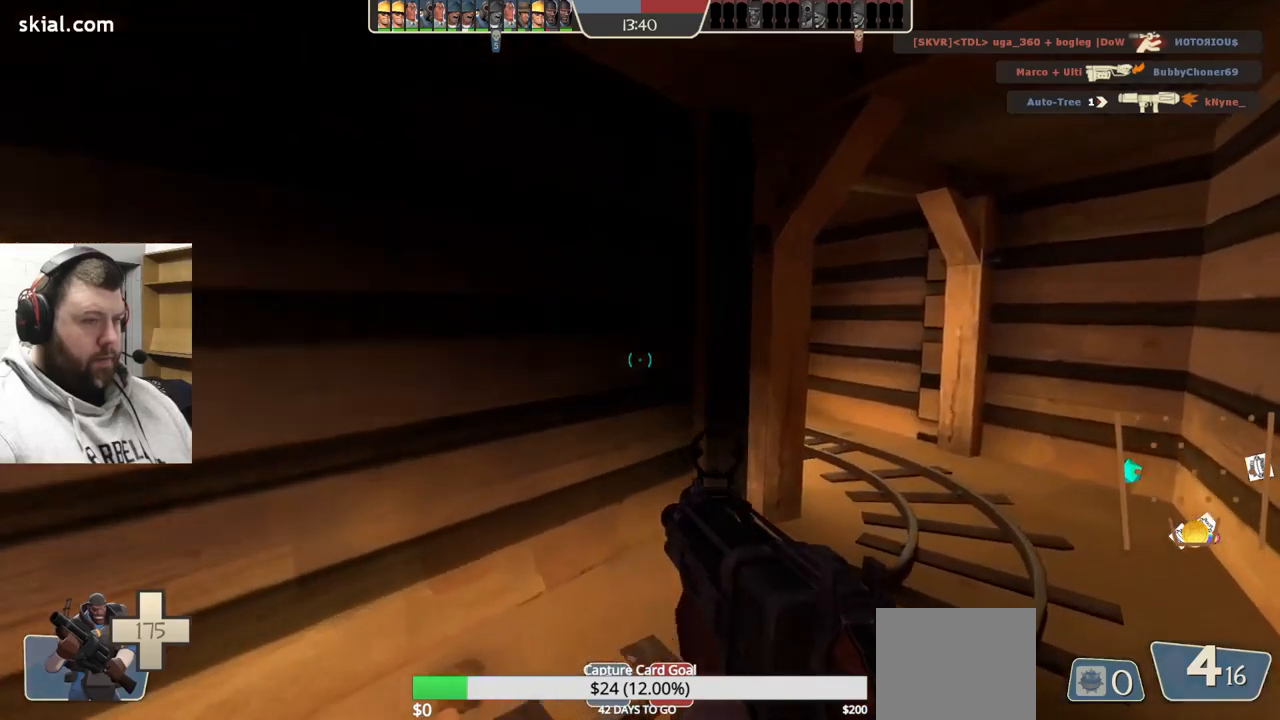
{"buttons": [], "left_stick": "up", "right_stick": "center", "events": [[17, "SQUARE", "down"], [83, "SQUARE", "up"], [150, "SQUARE", "down"], [367, "SQUARE", "up"]]}
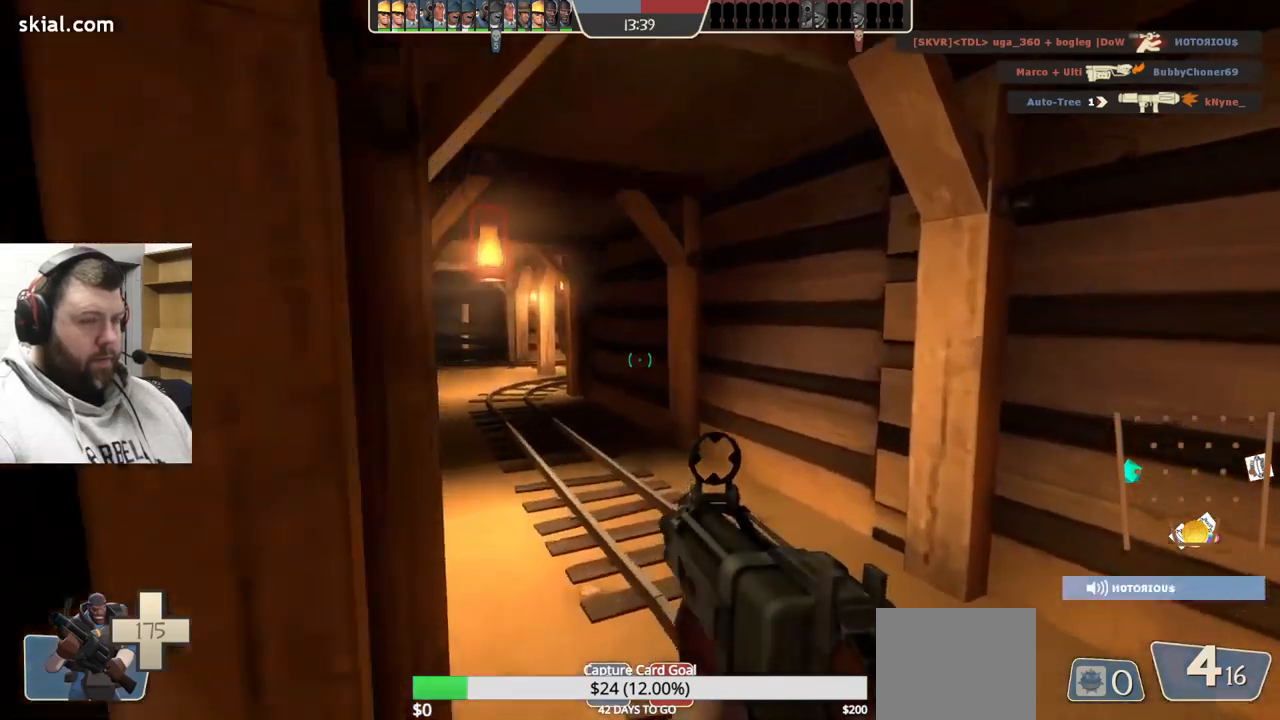
{"buttons": ["SQUARE"], "left_stick": "up", "right_stick": "center", "events": [[117, "right_stick", "left"], [233, "right_stick", "center"], [350, "SQUARE", "down"], [433, "SQUARE", "up"], [500, "SQUARE", "down"]]}
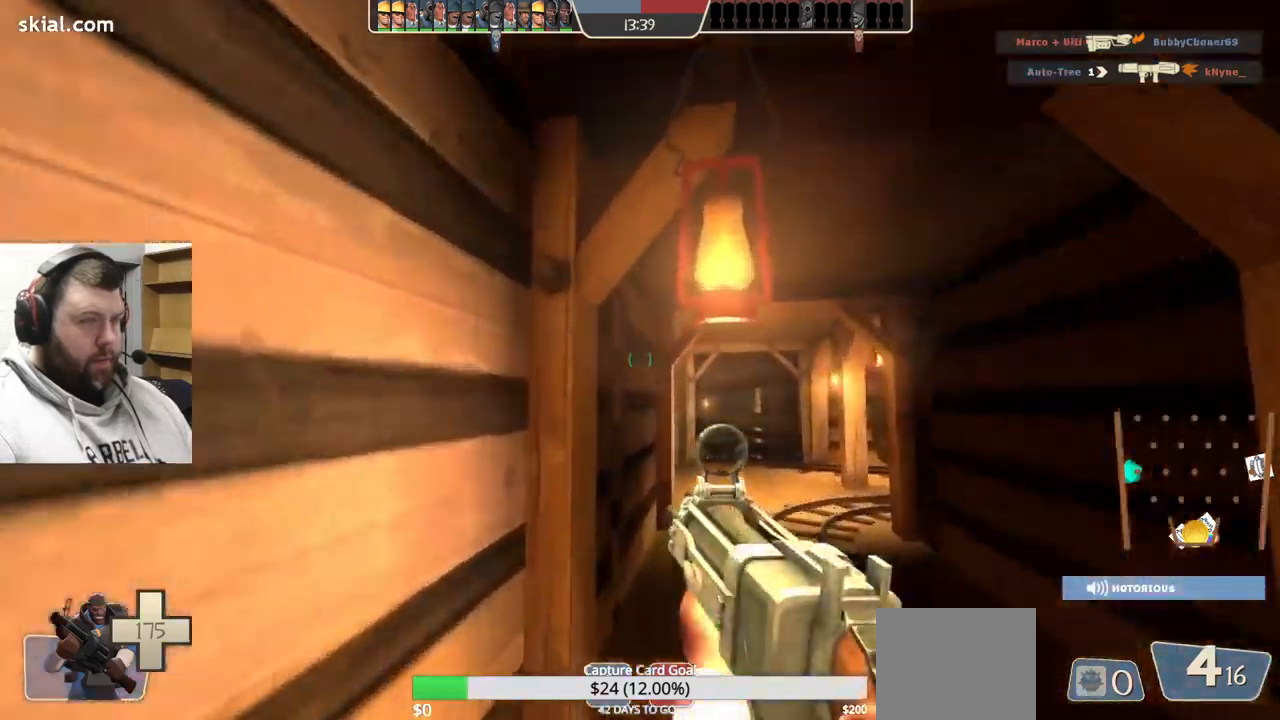
{"buttons": [], "left_stick": "up", "right_stick": "up-right", "events": [[83, "SQUARE", "up"], [150, "SQUARE", "down"], [233, "SQUARE", "up"], [450, "right_stick", "up-right"]]}
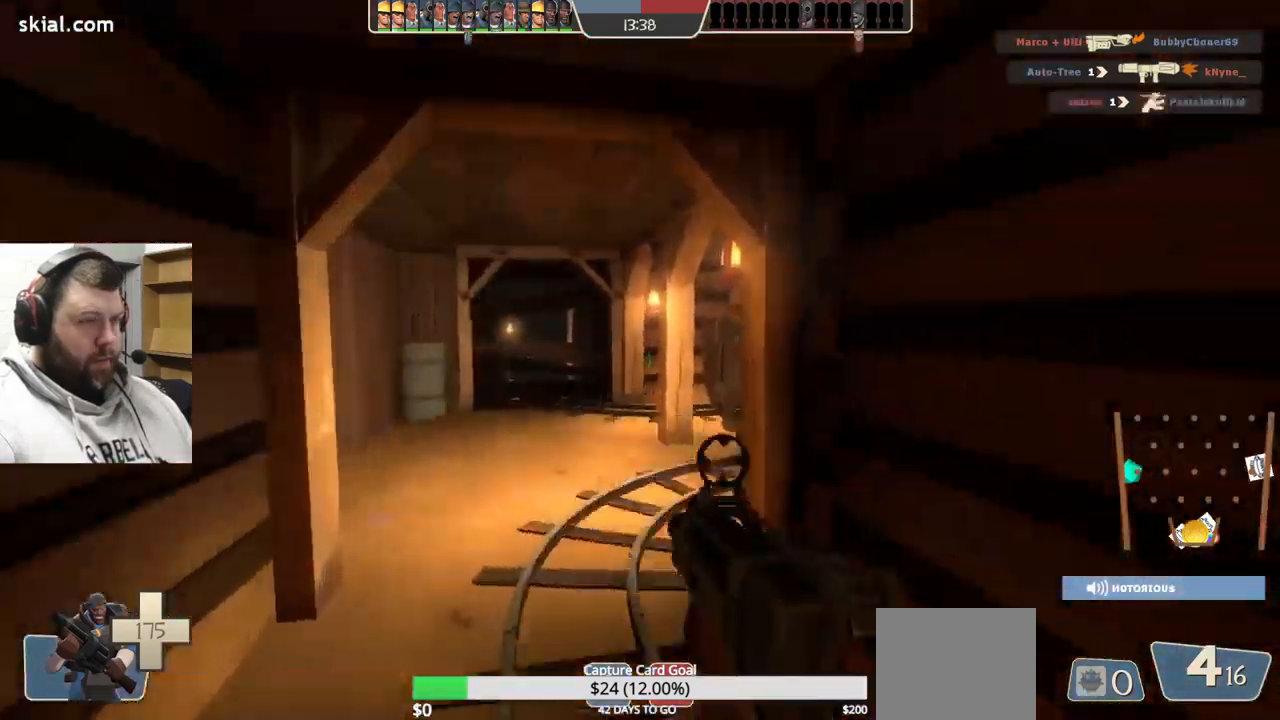
{"buttons": [], "left_stick": "up", "right_stick": "center", "events": [[17, "right_stick", "center"], [133, "SQUARE", "down"], [217, "SQUARE", "up"], [283, "SQUARE", "down"], [367, "SQUARE", "up"]]}
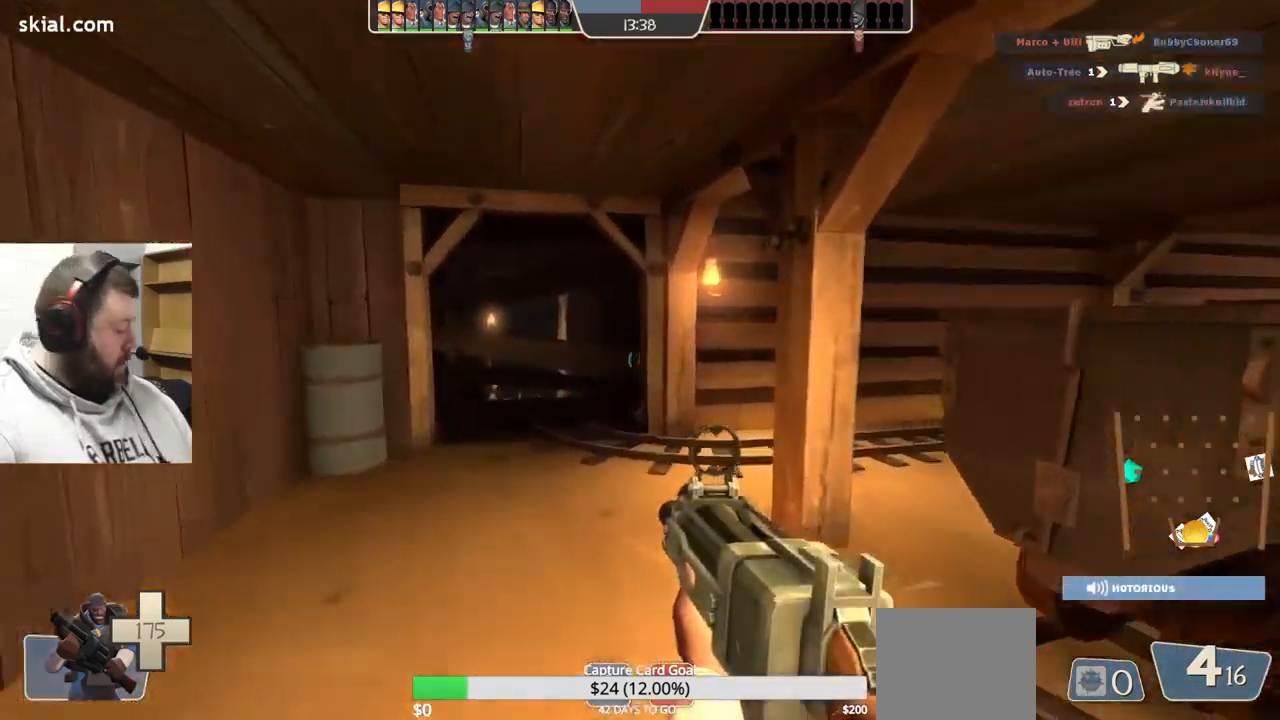
{"buttons": [], "left_stick": "up", "right_stick": "right", "events": [[367, "right_stick", "right"]]}
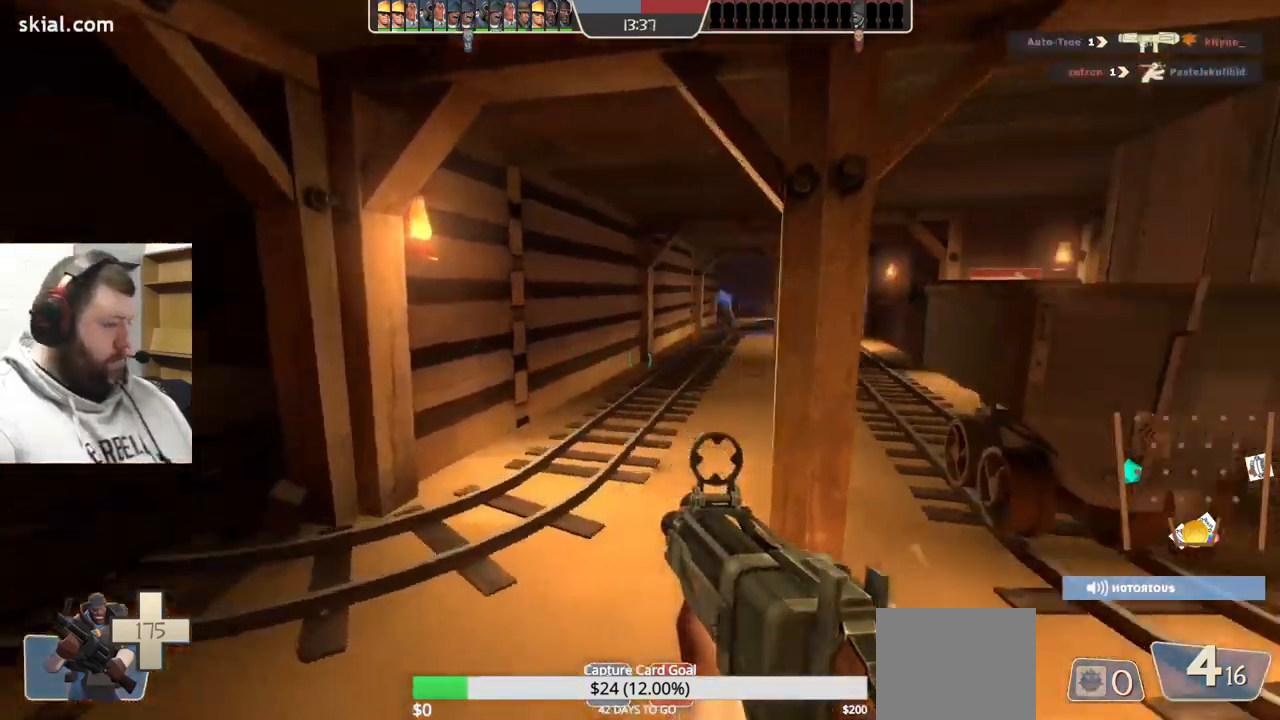
{"buttons": ["SQUARE"], "left_stick": "up", "right_stick": "center", "events": [[17, "right_stick", "center"], [167, "SQUARE", "down"], [217, "SQUARE", "up"], [300, "SQUARE", "down"], [383, "SQUARE", "up"], [450, "SQUARE", "down"]]}
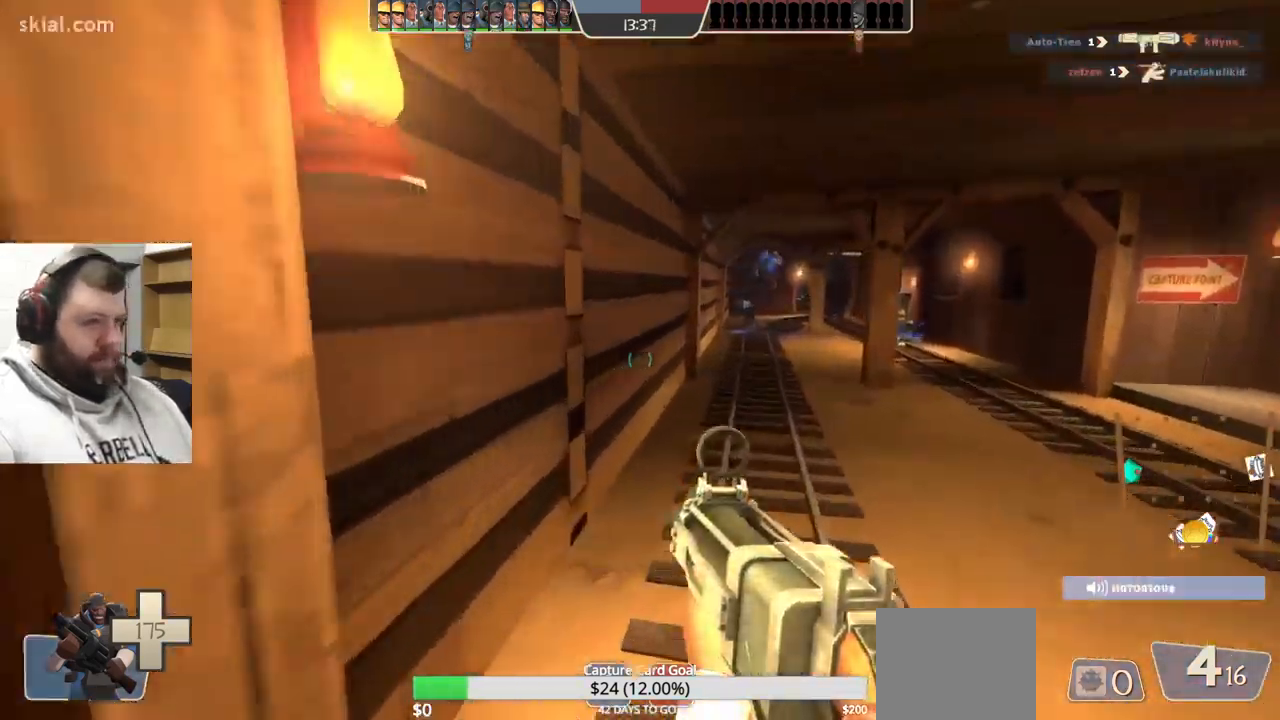
{"buttons": [], "left_stick": "up", "right_stick": "center", "events": [[33, "SQUARE", "up"], [250, "right_stick", "right"], [300, "right_stick", "center"], [417, "SQUARE", "down"], [483, "SQUARE", "up"]]}
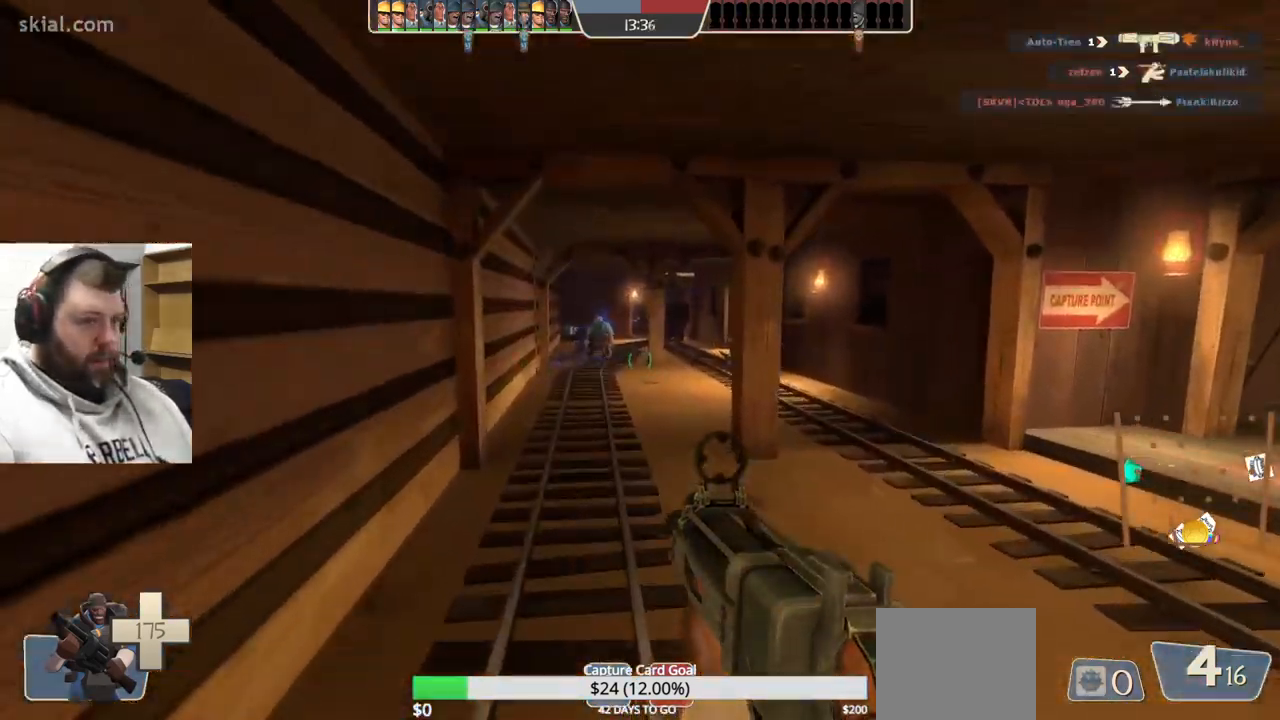
{"buttons": [], "left_stick": "up", "right_stick": "center", "events": [[67, "SQUARE", "down"], [133, "SQUARE", "up"], [200, "SQUARE", "down"], [317, "SQUARE", "up"]]}
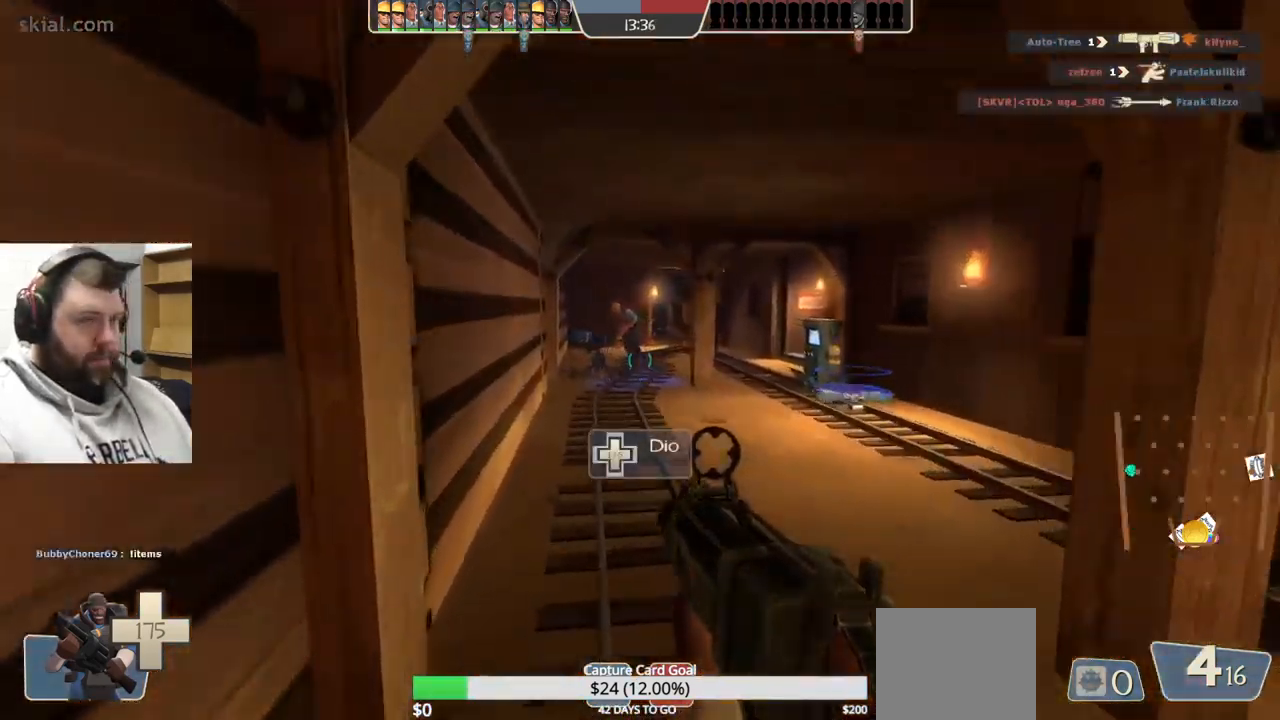
{"buttons": [], "left_stick": "up", "right_stick": "center", "events": []}